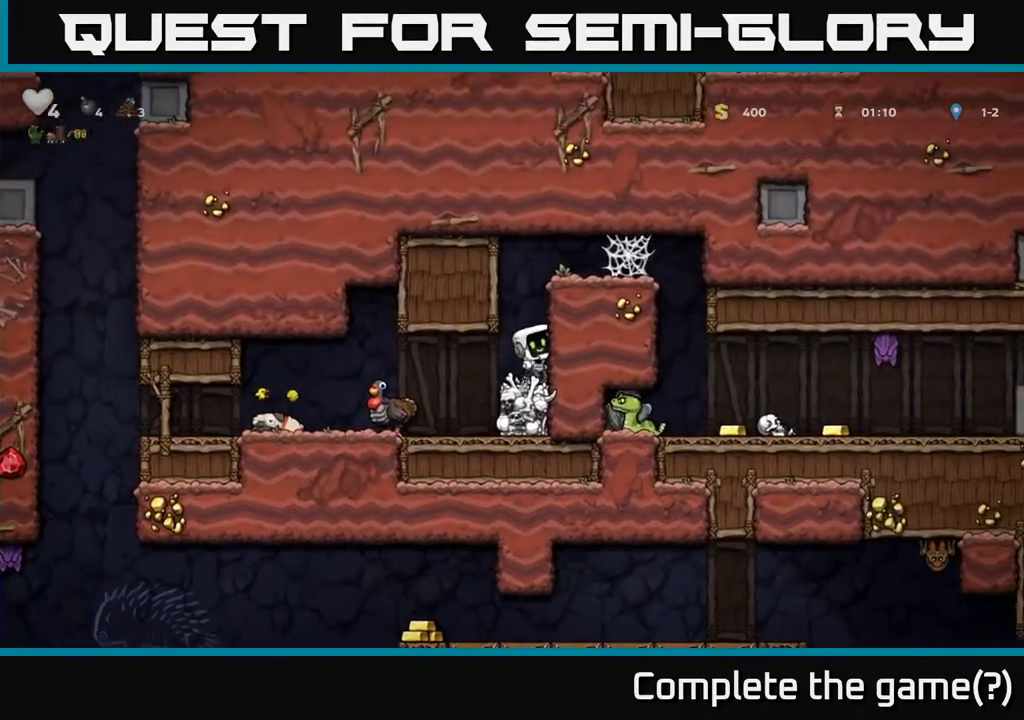
Gameplay with a controller (Xbox layout); each line is a JSON object with the inputs held at the frame after it (dt_ms = milliseconds from this image to that frame). "events" lists button and stick changes between this image and that frame as [ms after this image, input, new state], when the widget could be followed in between.
{"dt_ms": 500, "buttons": [], "left_stick": "right", "right_stick": "center", "events": [[150, "A", "down"], [217, "left_stick", "right"], [367, "A", "up"]]}
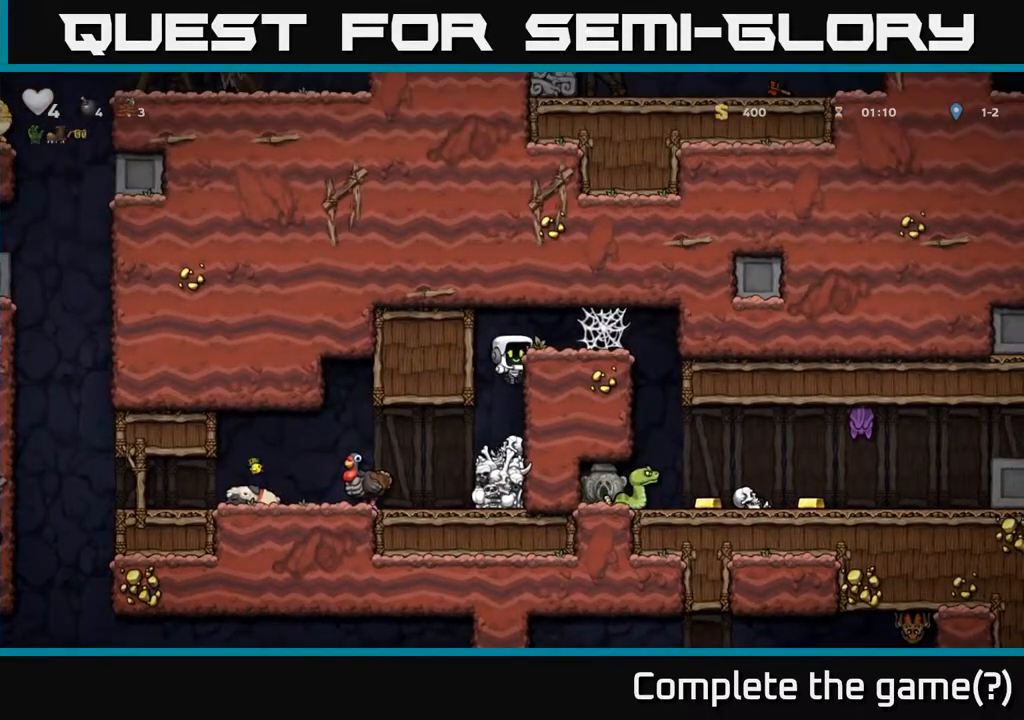
{"dt_ms": 1000, "buttons": ["X"], "left_stick": "right", "right_stick": "center"}
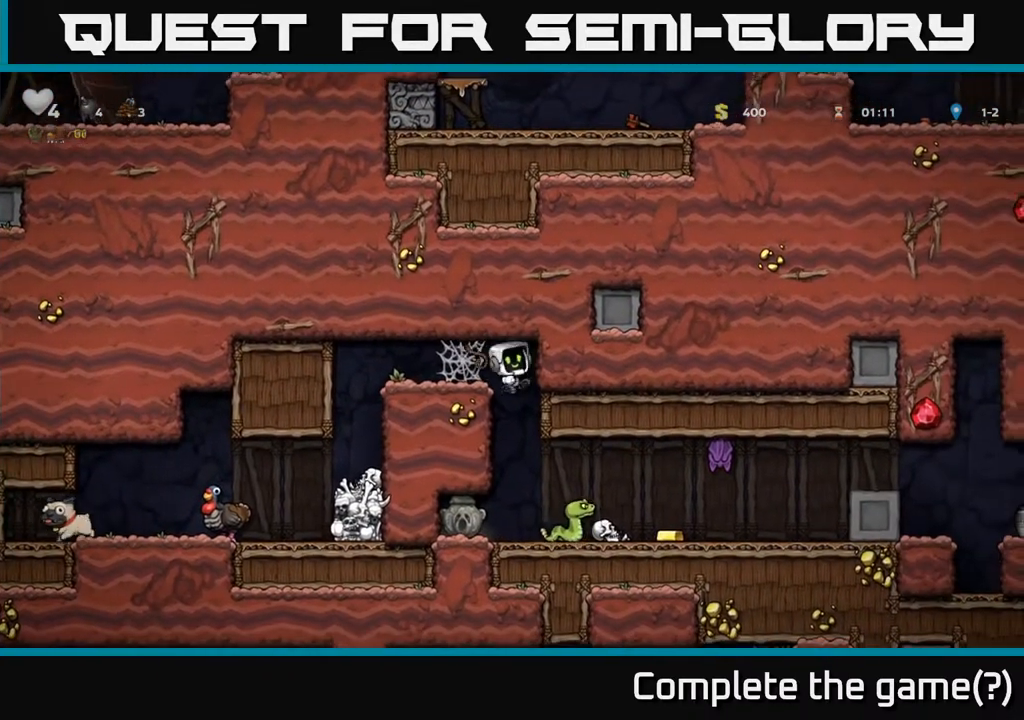
{"dt_ms": 500, "buttons": [], "left_stick": "center", "right_stick": "center", "events": [[67, "X", "up"], [117, "left_stick", "center"]]}
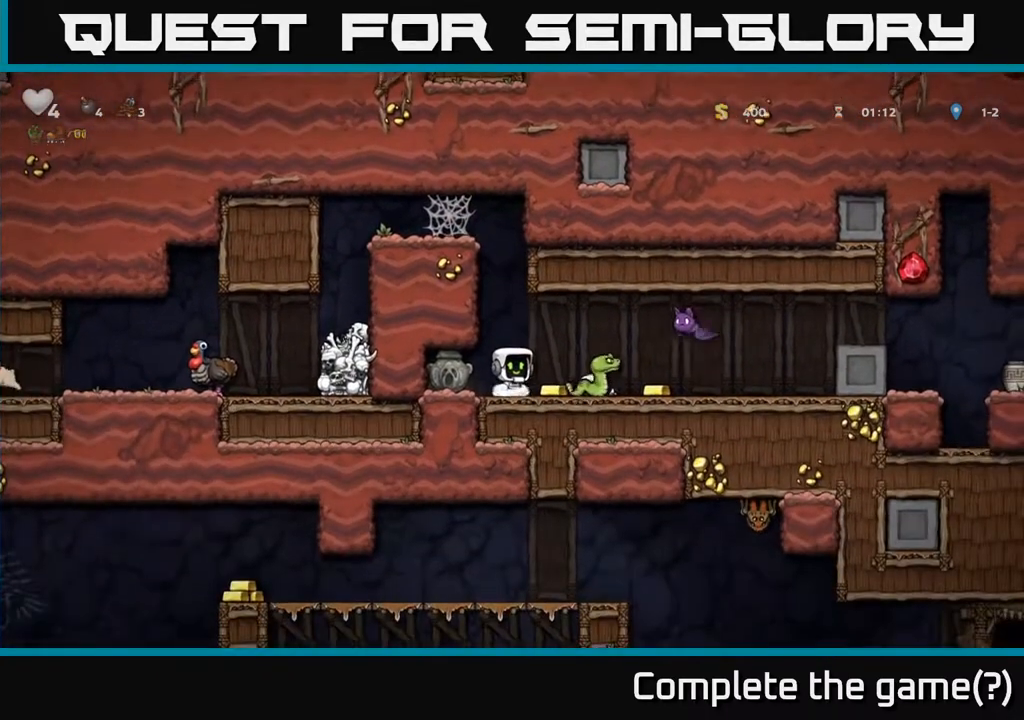
{"dt_ms": 500, "buttons": [], "left_stick": "center", "right_stick": "center"}
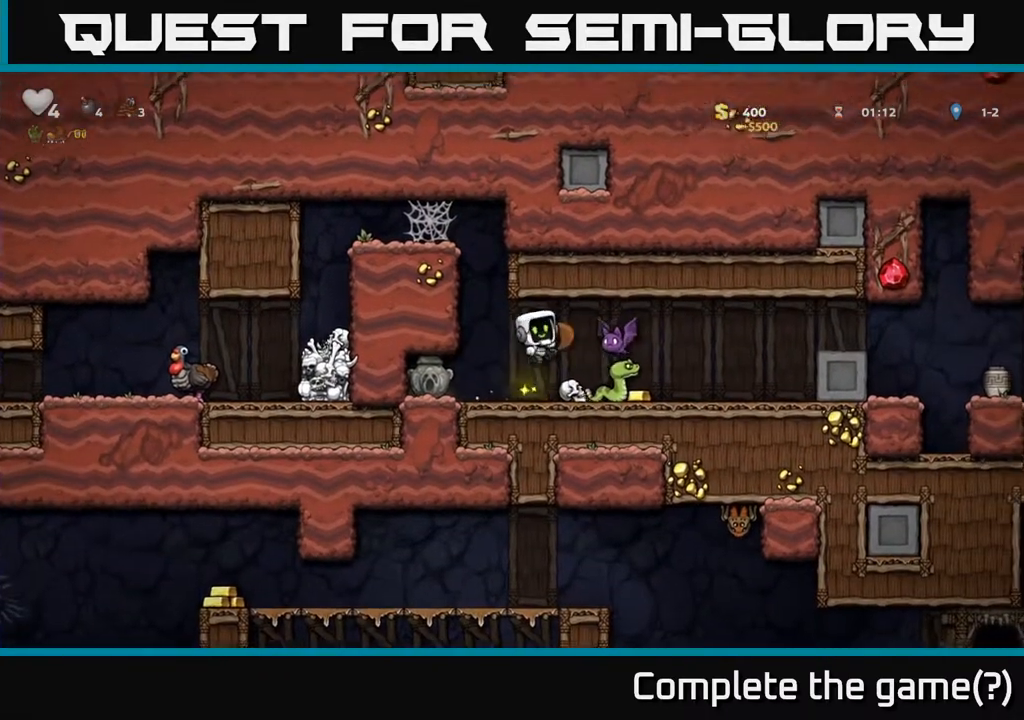
{"dt_ms": 500, "buttons": [], "left_stick": "center", "right_stick": "center", "events": [[33, "left_stick", "left"], [150, "left_stick", "center"]]}
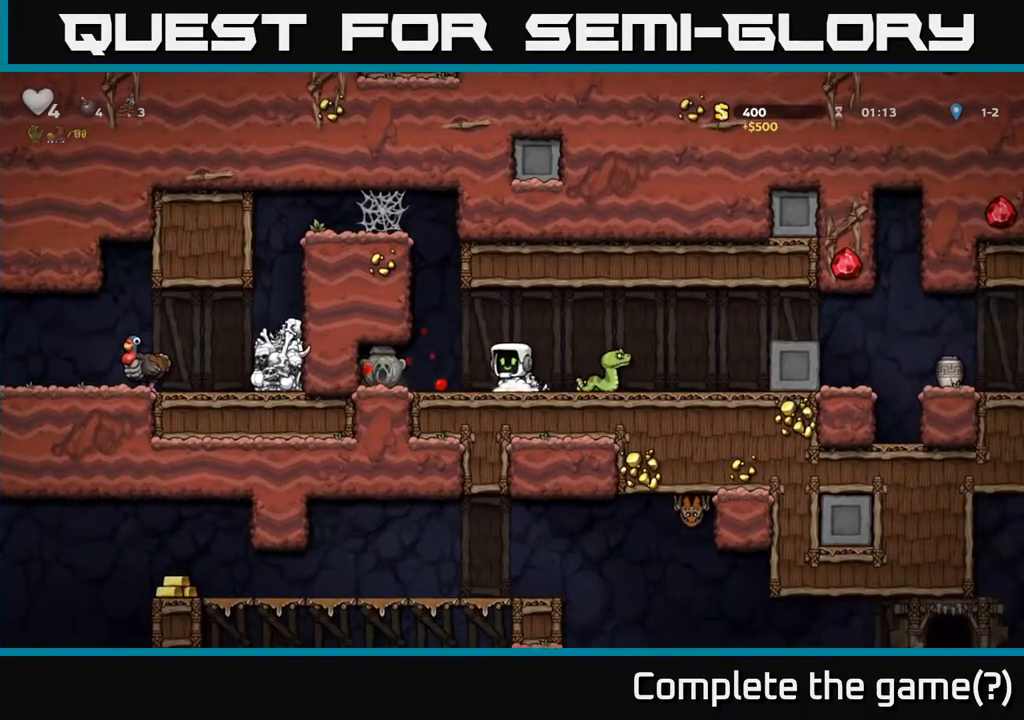
{"dt_ms": 500, "buttons": [], "left_stick": "center", "right_stick": "center", "events": [[33, "X", "down"], [117, "X", "up"], [167, "left_stick", "left"], [317, "left_stick", "center"]]}
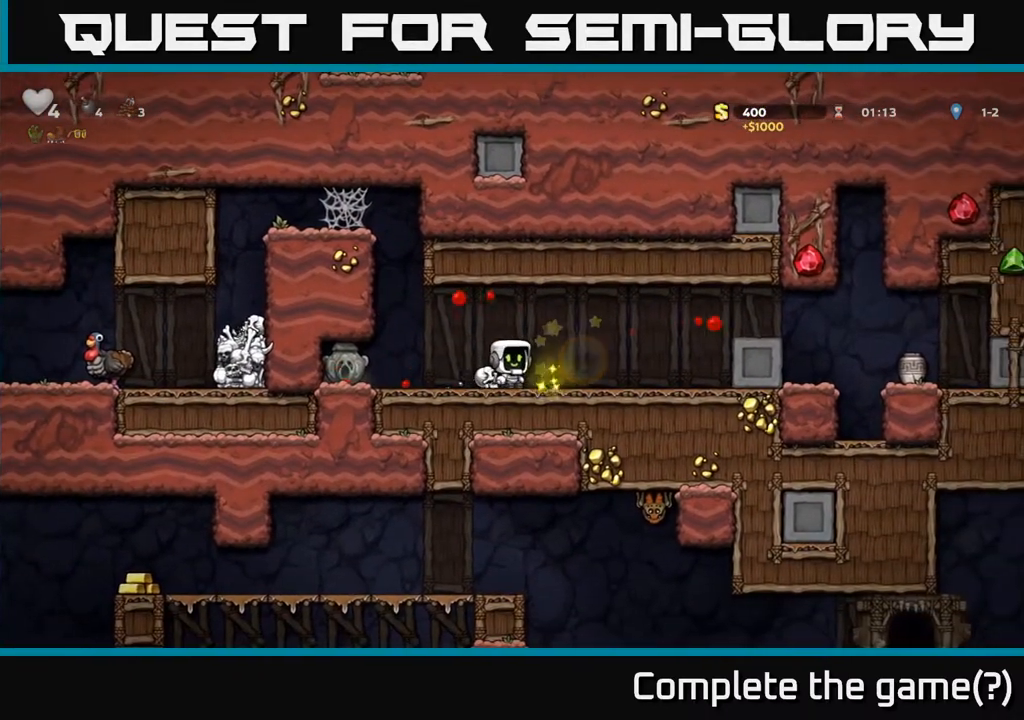
{"dt_ms": 500, "buttons": ["A"], "left_stick": "right", "right_stick": "center", "events": [[67, "left_stick", "right"], [333, "A", "down"]]}
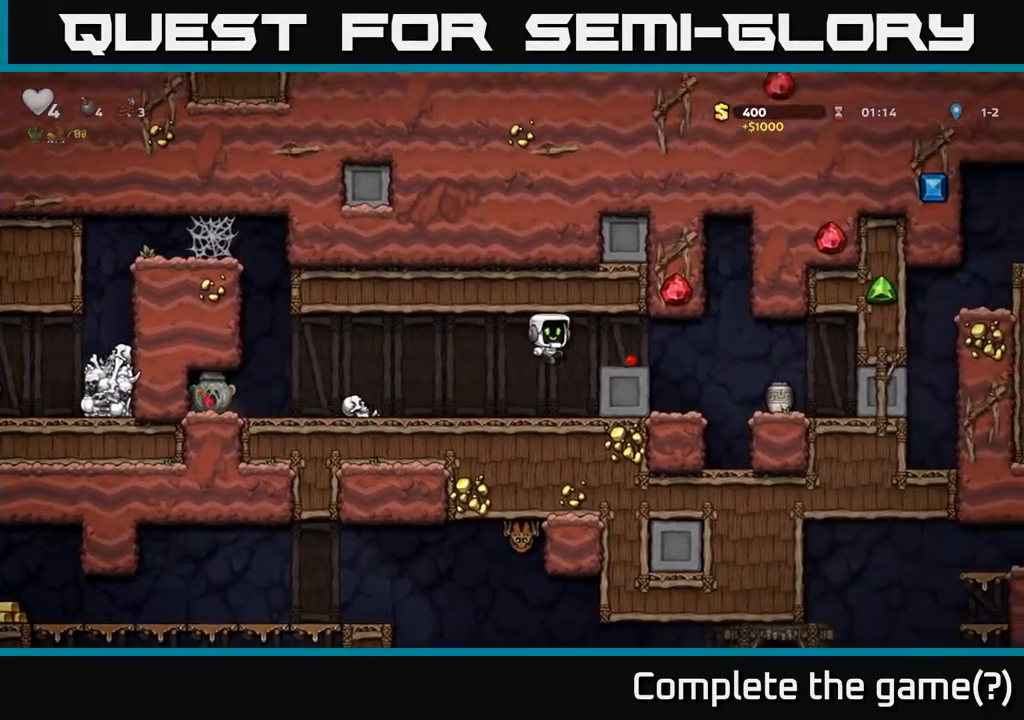
{"dt_ms": 500, "buttons": [], "left_stick": "down-left", "right_stick": "center", "events": [[17, "A", "up"], [450, "left_stick", "down-left"]]}
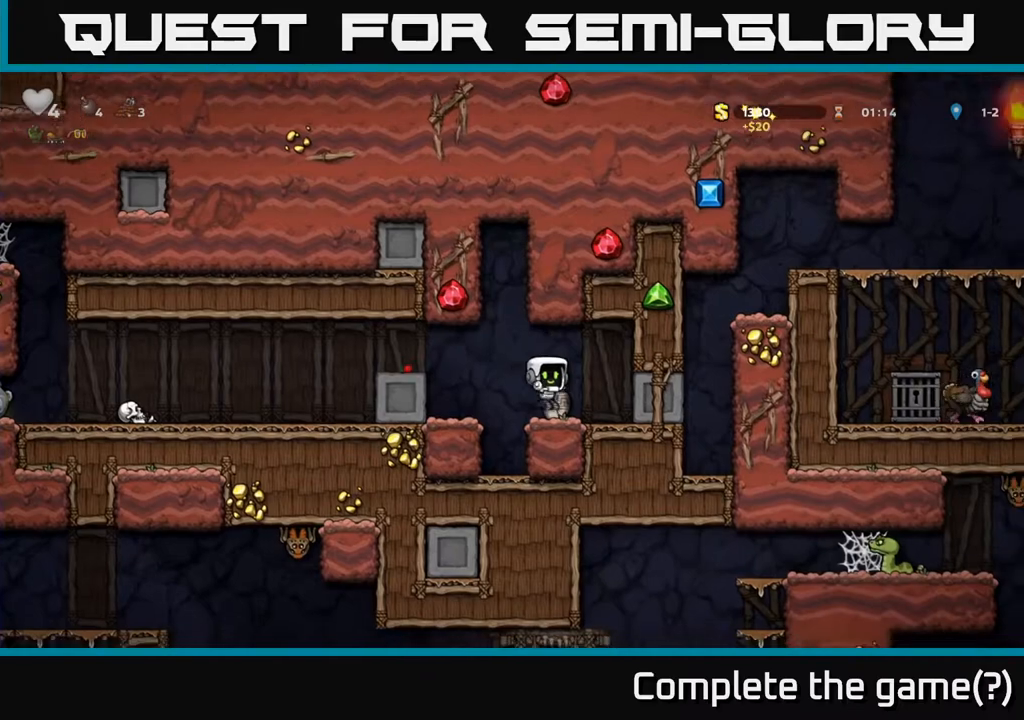
{"dt_ms": 500, "buttons": [], "left_stick": "right", "right_stick": "center", "events": [[133, "X", "down"], [133, "left_stick", "down"], [267, "X", "up"], [300, "left_stick", "left"], [367, "X", "down"], [400, "left_stick", "center"], [450, "X", "up"], [450, "left_stick", "right"]]}